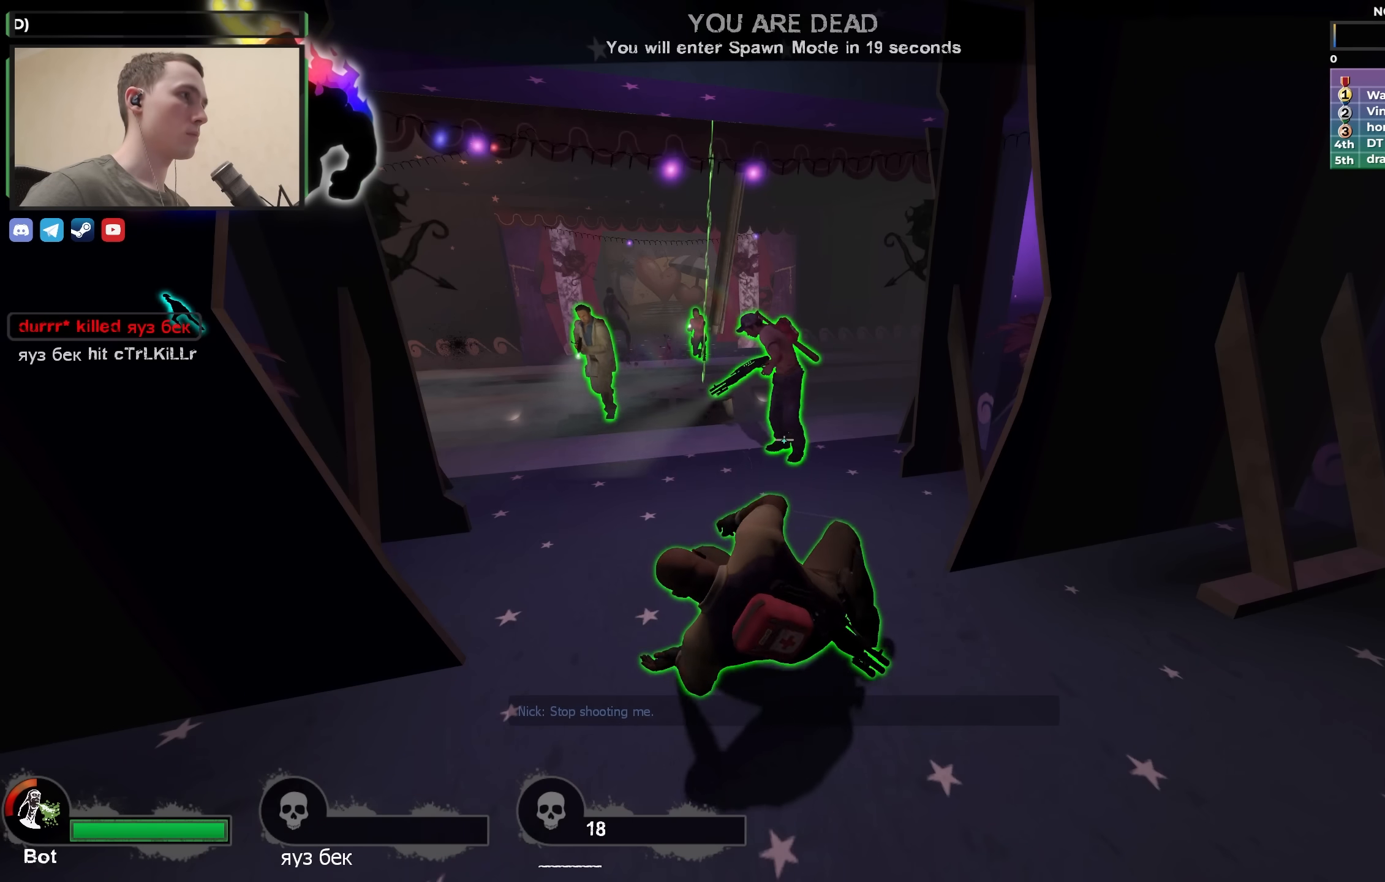
Gameplay with keyboard; each line is a JSON object with the keys held at the frame after it. "events" lists presses ("down") and releases ("up") of "1", "2", "3", "4", "a", "alt", "ctrl", "d", "e", "f", "q", "r", "s", "shift", "space", "tab" and "w" between this image and that frame as [ms after this image, input, new state], when the widget could be followed in between. No other keys are recorded. Mouse input is not recorded.
{"keys": ["w"], "events": [[117, "w", "down"], [283, "a", "down"], [483, "a", "up"]]}
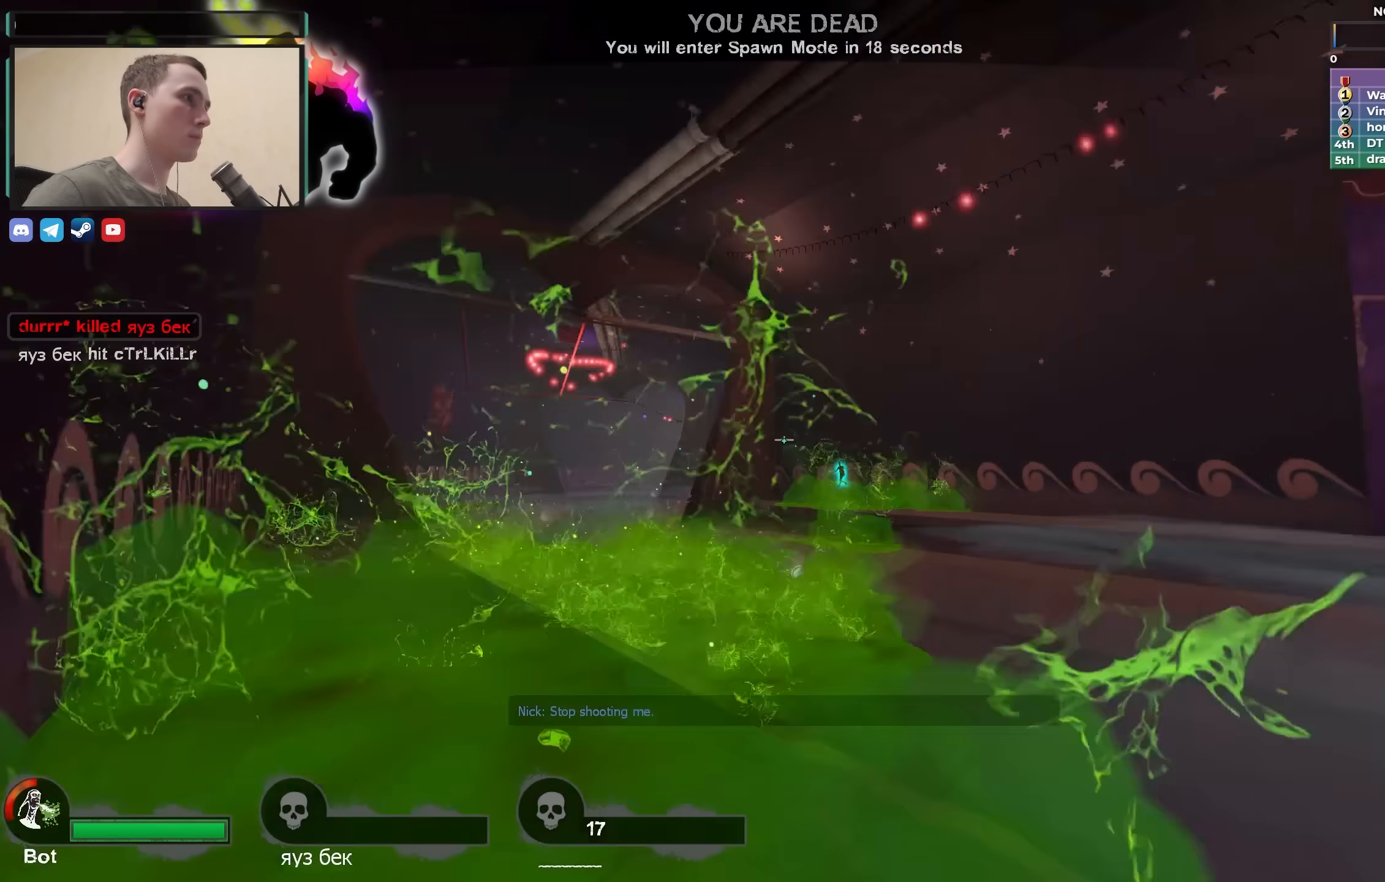
{"keys": ["w"], "events": [[217, "a", "down"], [350, "a", "up"]]}
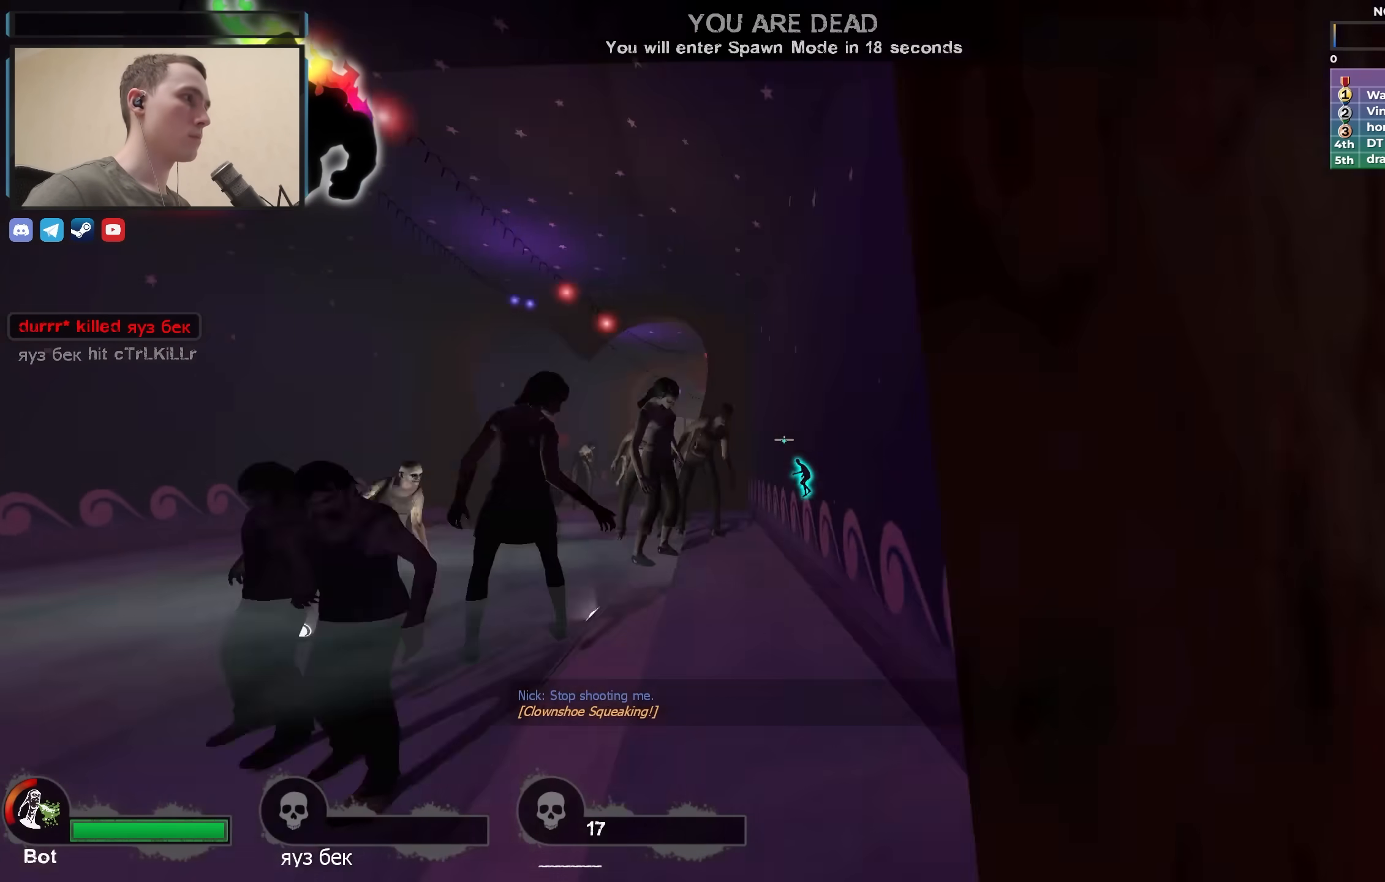
{"keys": [], "events": [[83, "a", "down"], [183, "a", "up"], [317, "d", "down"], [317, "w", "up"], [417, "d", "up"]]}
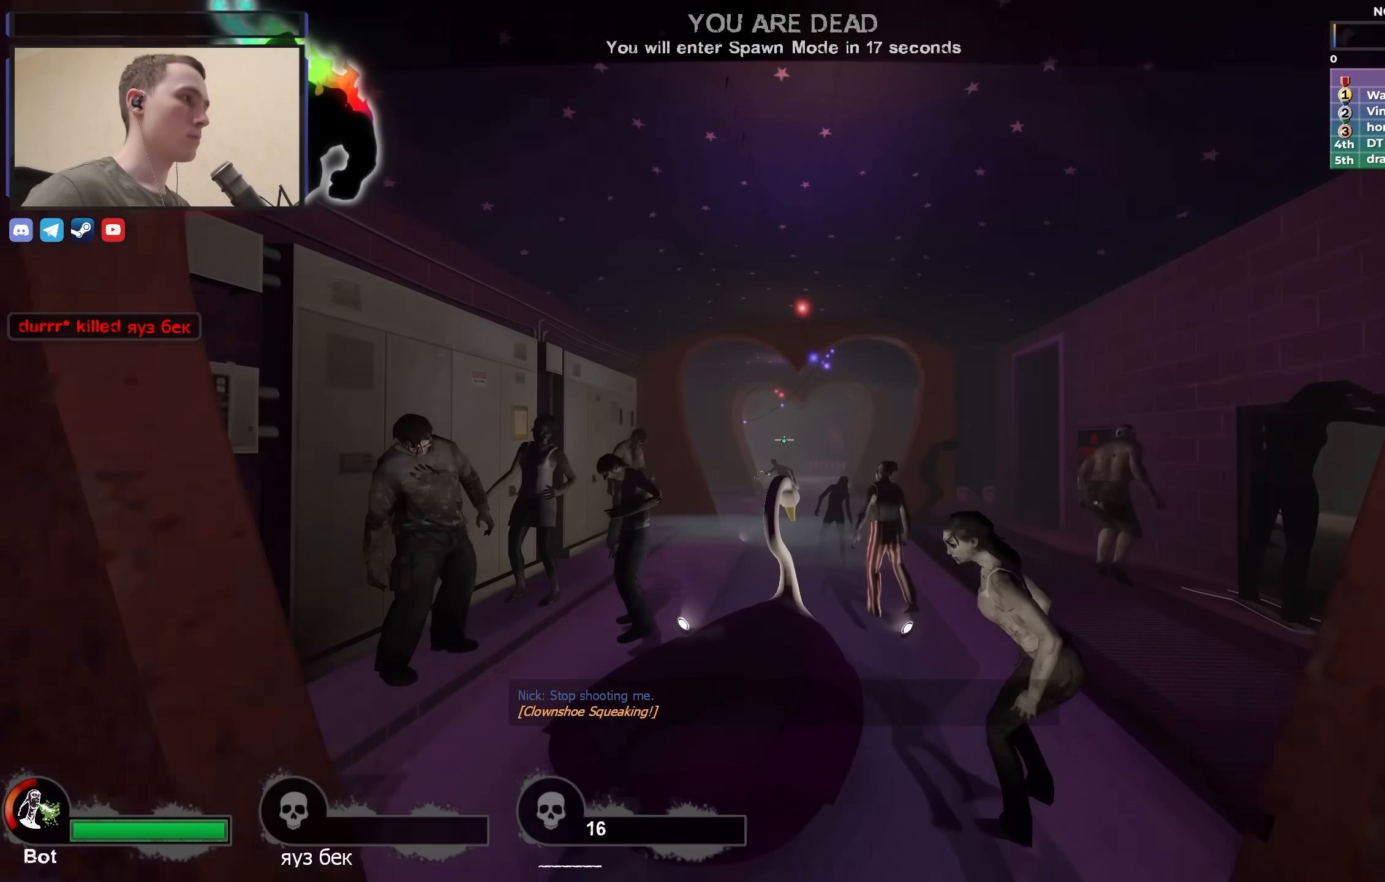
{"keys": [], "events": [[50, "w", "down"], [383, "w", "up"]]}
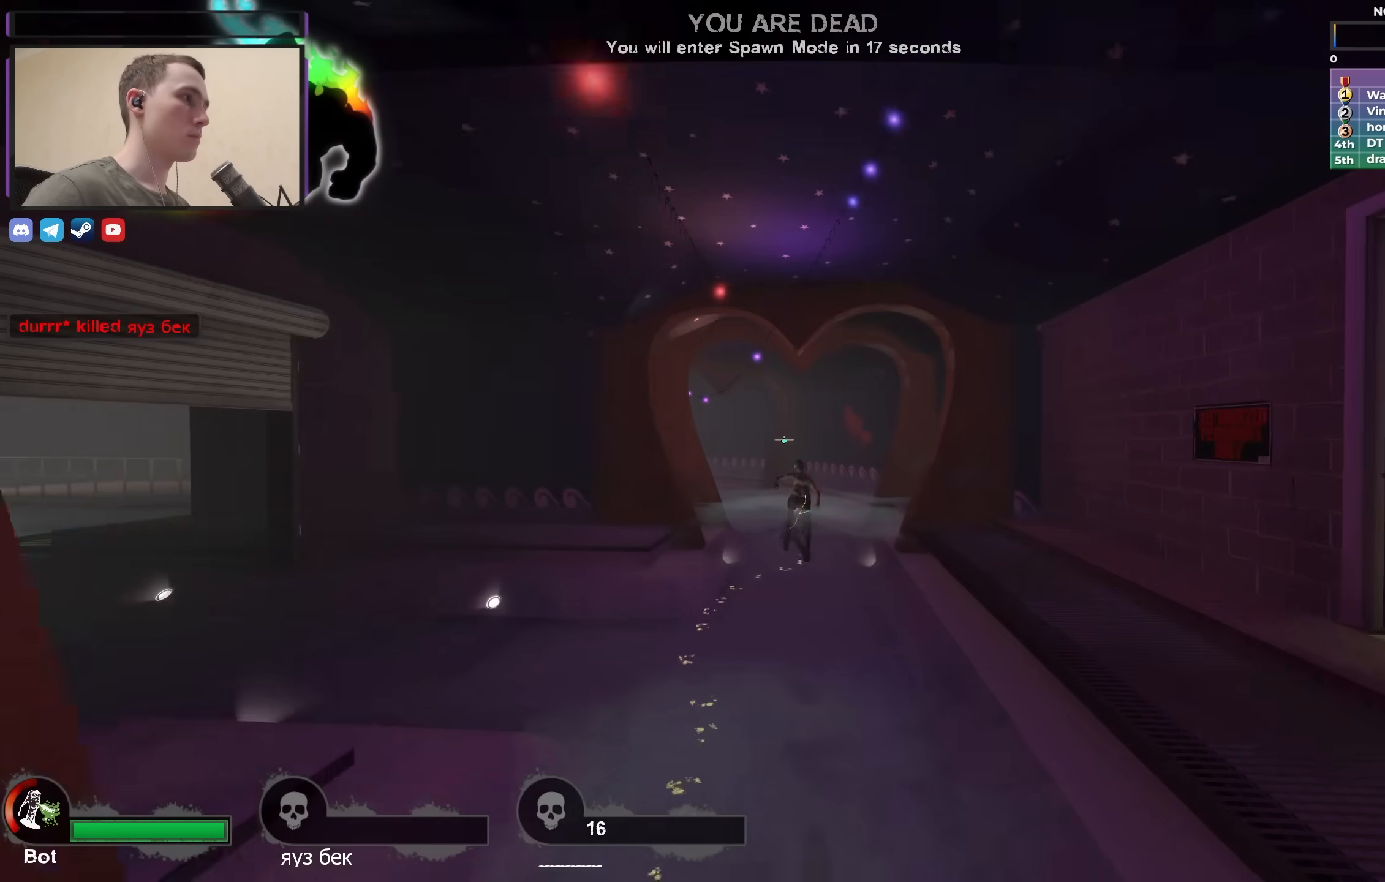
{"keys": ["a"], "events": [[33, "w", "down"], [250, "d", "down"], [300, "w", "up"], [350, "d", "up"], [450, "a", "down"]]}
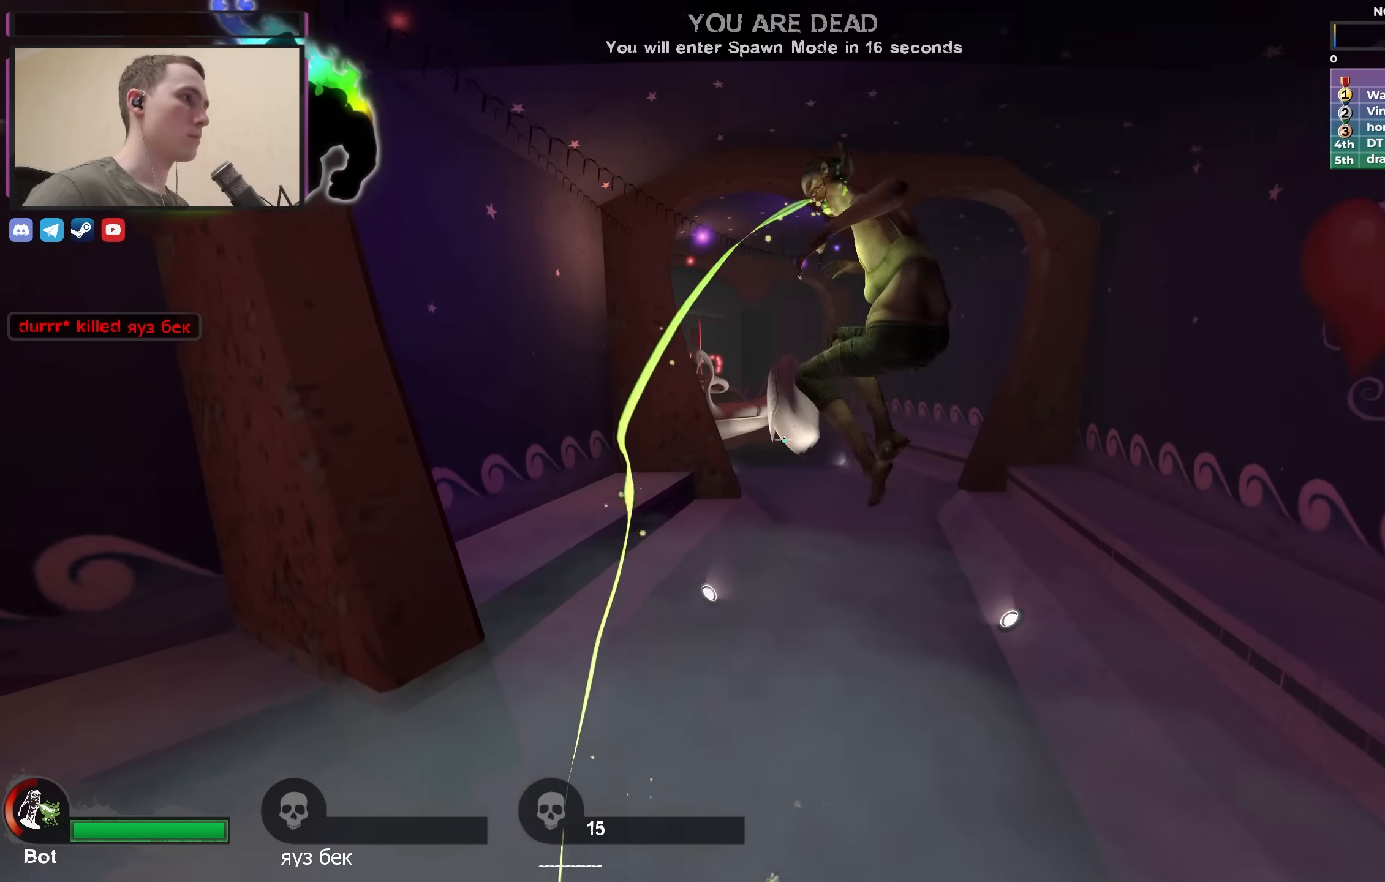
{"keys": [], "events": [[33, "a", "up"]]}
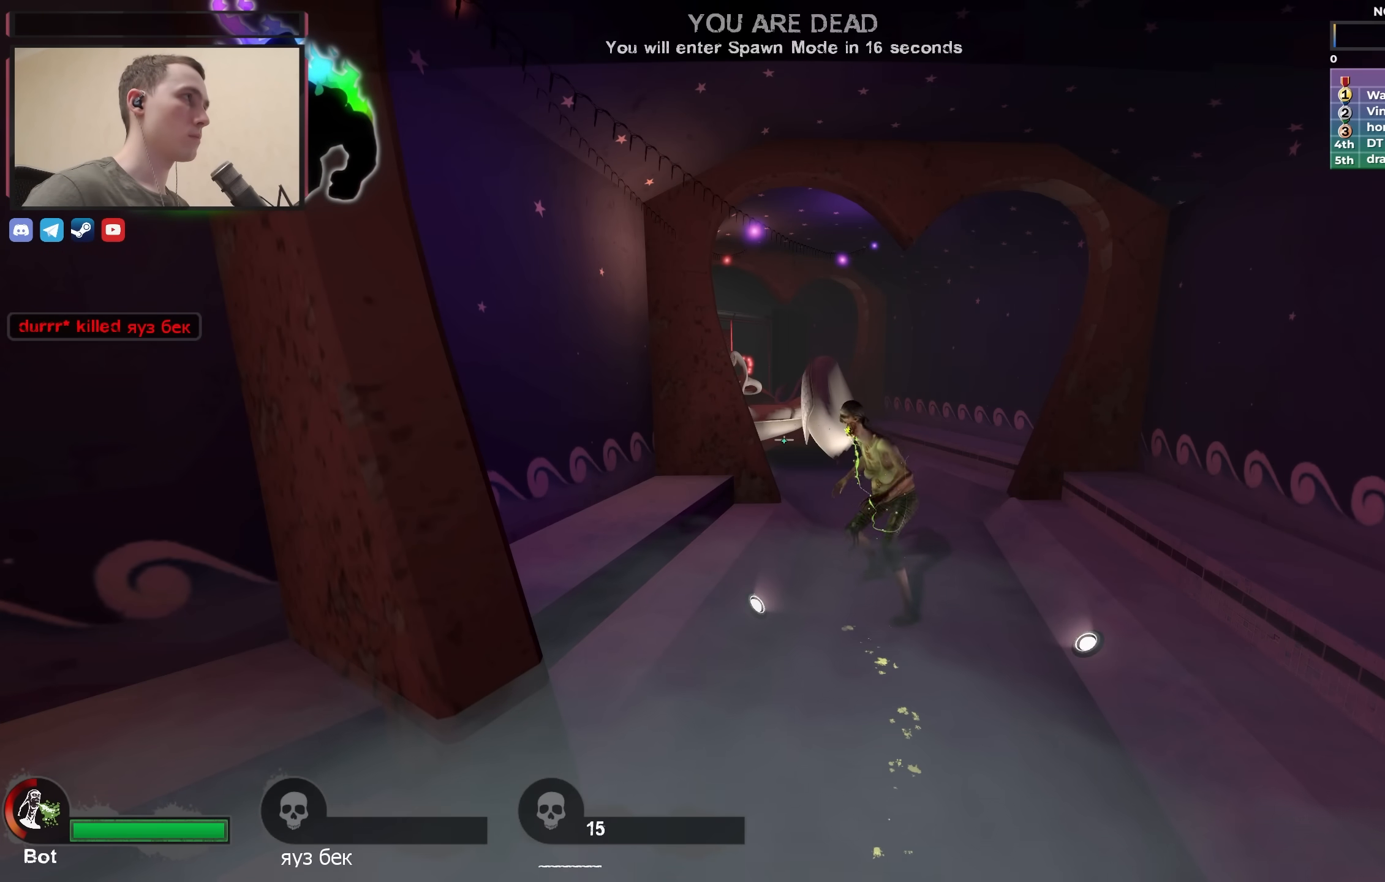
{"keys": [], "events": []}
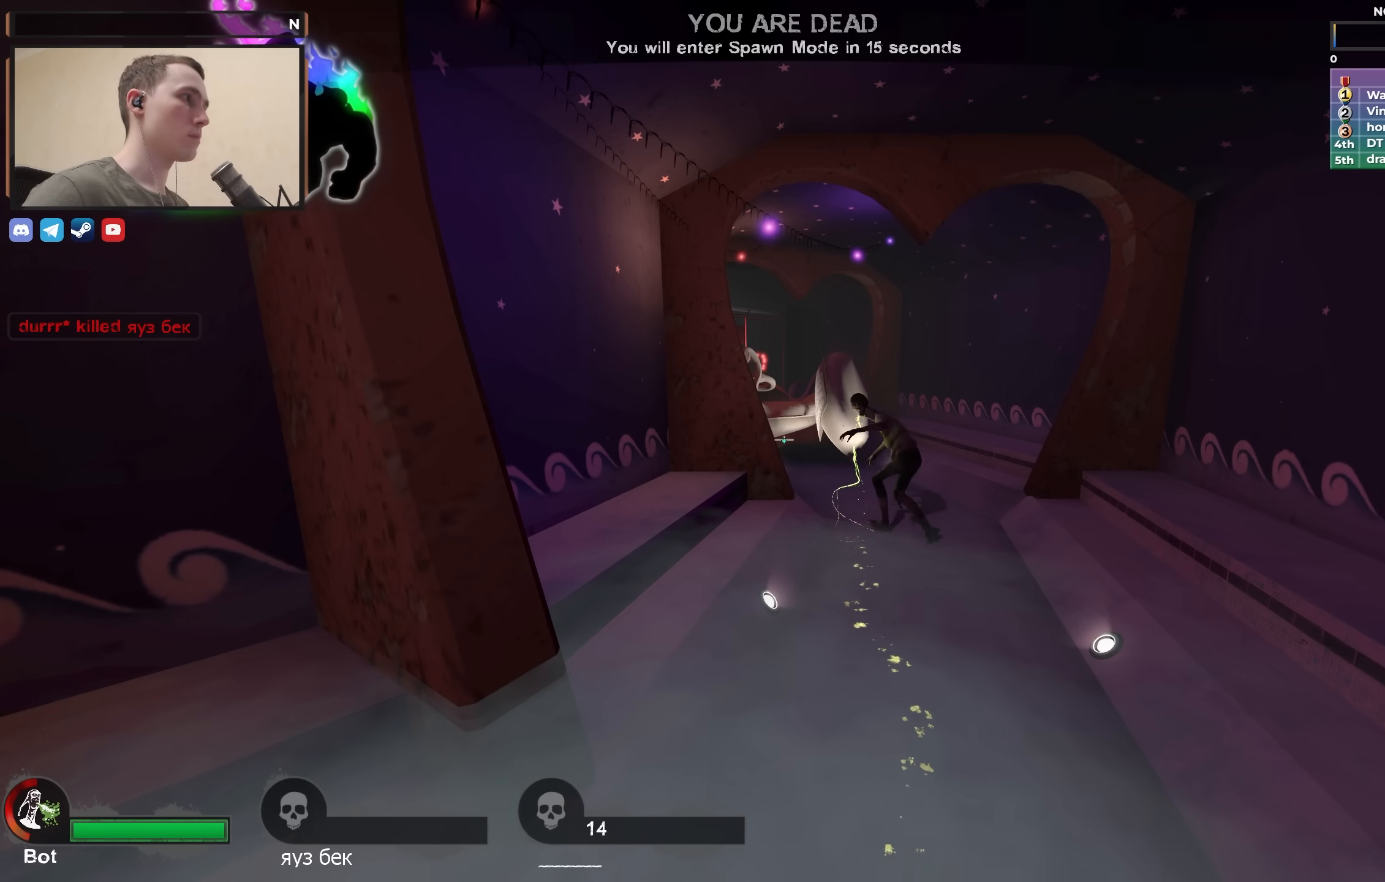
{"keys": [], "events": []}
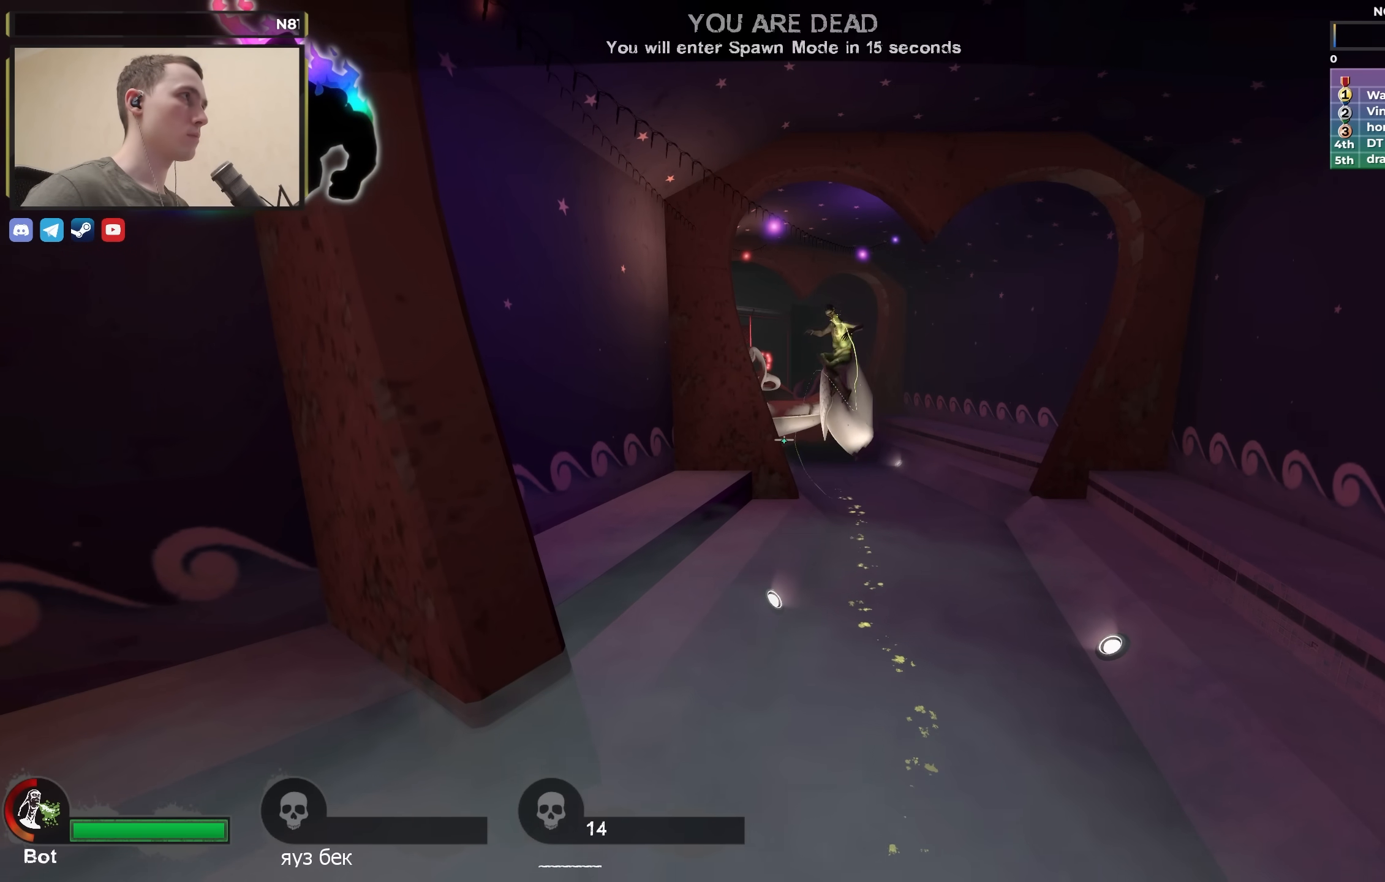
{"keys": [], "events": []}
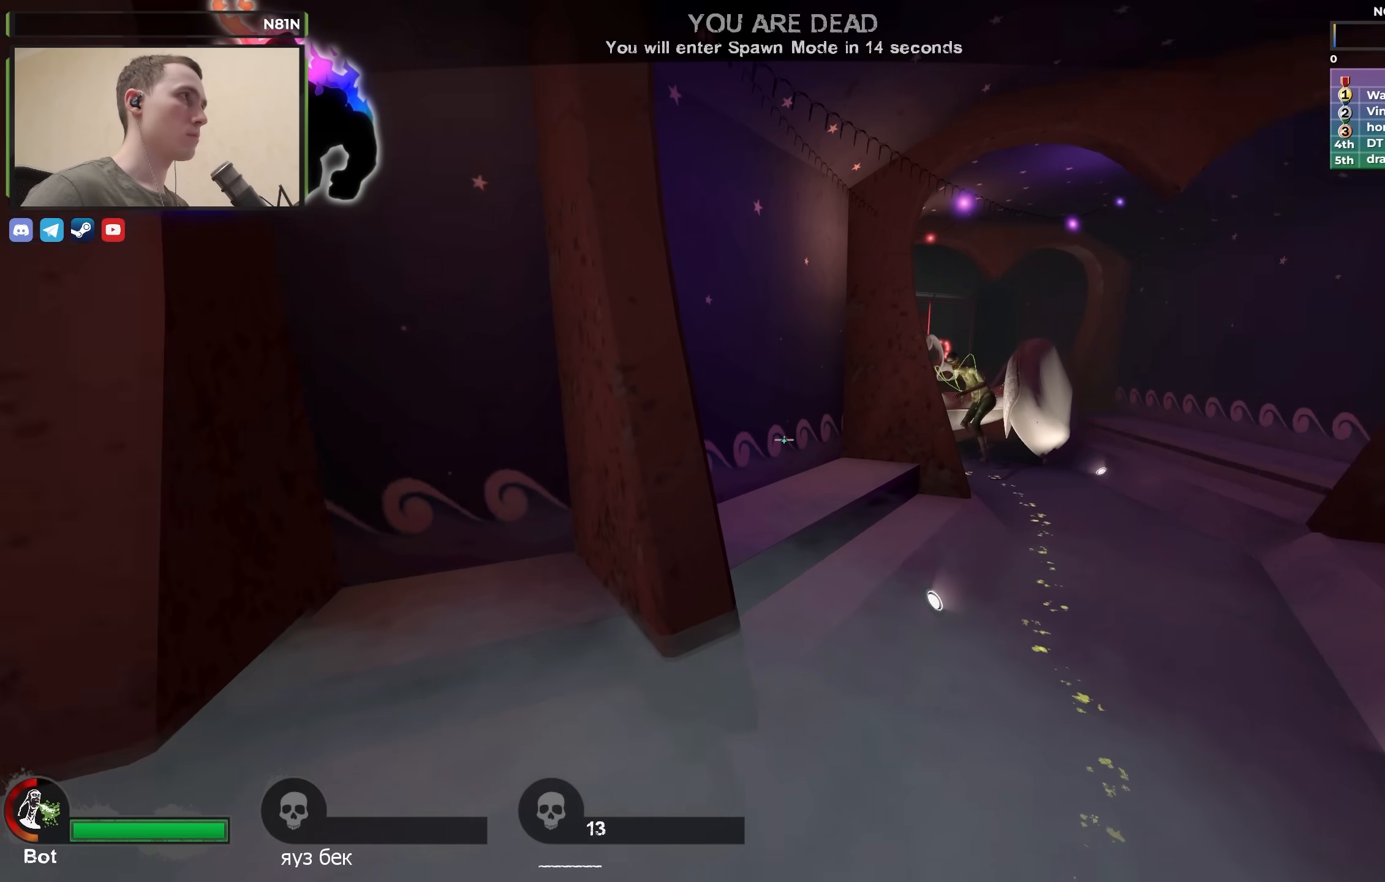
{"keys": [], "events": []}